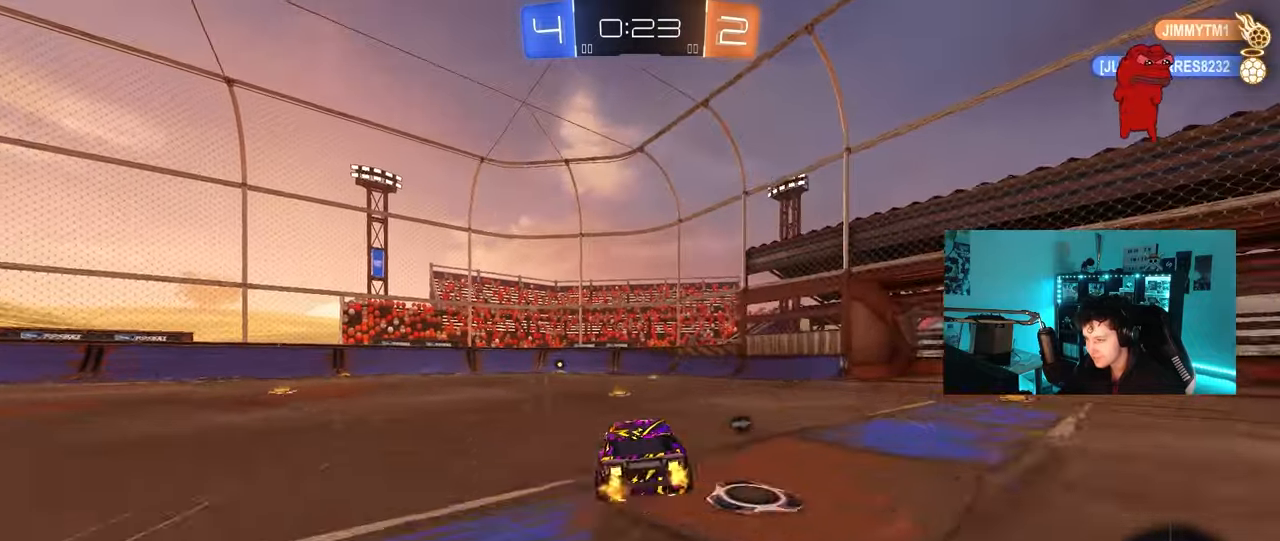
Gameplay with keyboard and mouse; each line is a JSON object with the keys and mouse buttons held at the frame after it. "events" lists presses ("down") and releases ("up") of "1", "2", "3", "4", "5", "a", "alt", "c", "caps_lock", "ctrl", "d", "e", "f", "g", "q", "r", "s", "shift", "space", "t", "tab", "v", "w", "x", "z", "mouse_left", "mouse_wheel" and "mouse_right" between this image and that frame as [ms after this image, input, new state], when the widget could be followed in between. "mouse_left", "mouse_wheel", "mouse_right" = the "left", "wheel", "right" buttons of the "mouse" list. No other keys are recorded. "wheel" means that the mouse wheel is clicked or scrolled. "mouse_move" is the direction in which the mouse moves at that frame (one of eight, or "still"), when it could be read.
{"keys": ["a", "shift", "space"], "mouse": [], "mouse_move": "still", "events": [[50, "mouse_right", "down"], [50, "s", "down"], [50, "w", "up"], [233, "mouse_right", "up"], [367, "s", "up"], [367, "space", "down"]]}
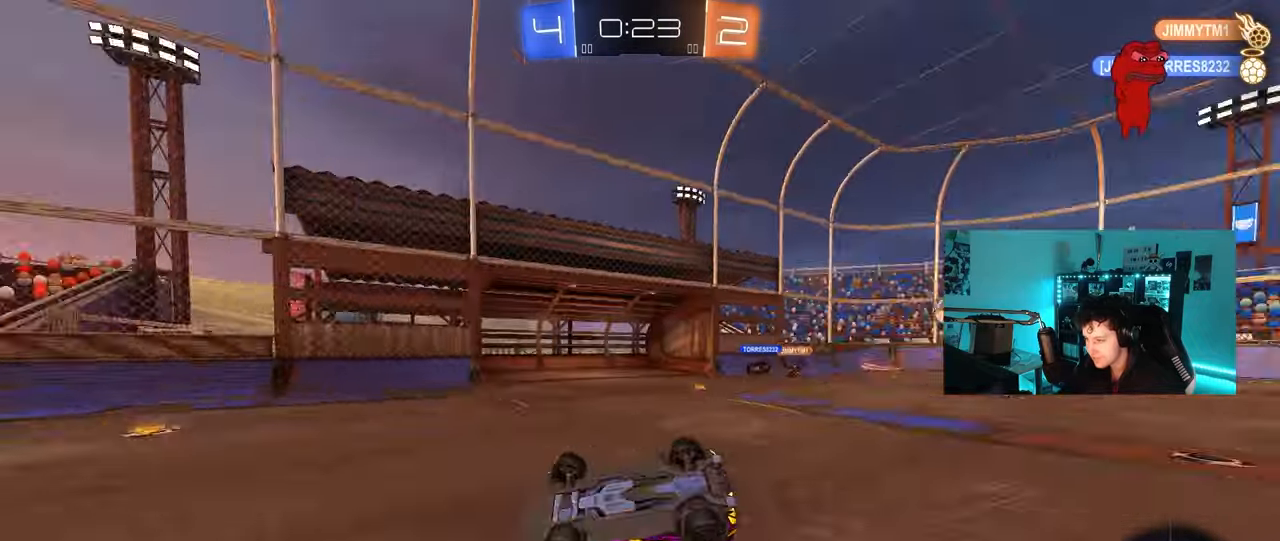
{"keys": [], "mouse": [], "mouse_move": "still", "events": [[17, "space", "up"], [100, "s", "down"], [150, "shift", "up"], [250, "a", "up"], [300, "s", "up"]]}
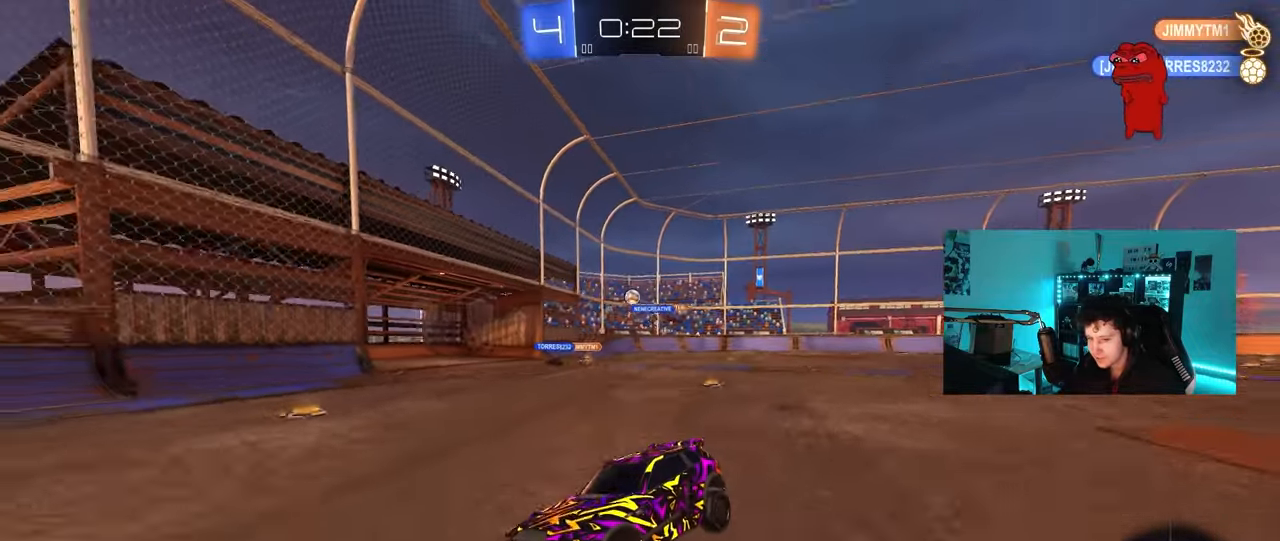
{"keys": ["d", "w"], "mouse": [], "mouse_move": "still", "events": [[67, "w", "down"], [167, "d", "down"], [217, "shift", "down"], [400, "shift", "up"]]}
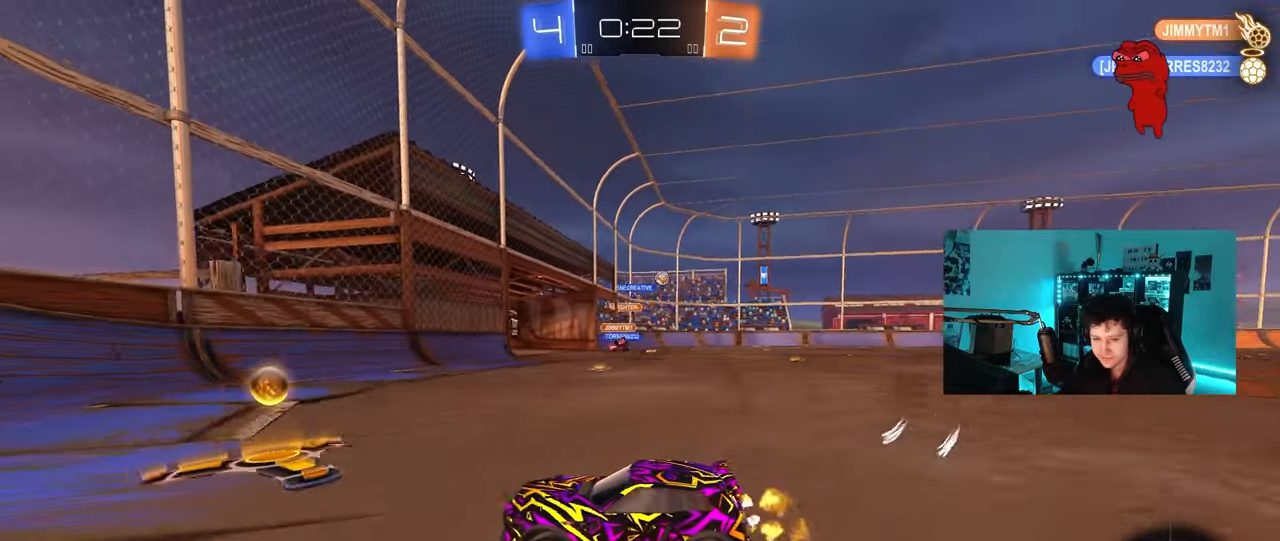
{"keys": ["d", "w"], "mouse": ["left"], "mouse_move": "still", "events": [[33, "d", "up"], [283, "mouse_left", "down"], [367, "d", "down"]]}
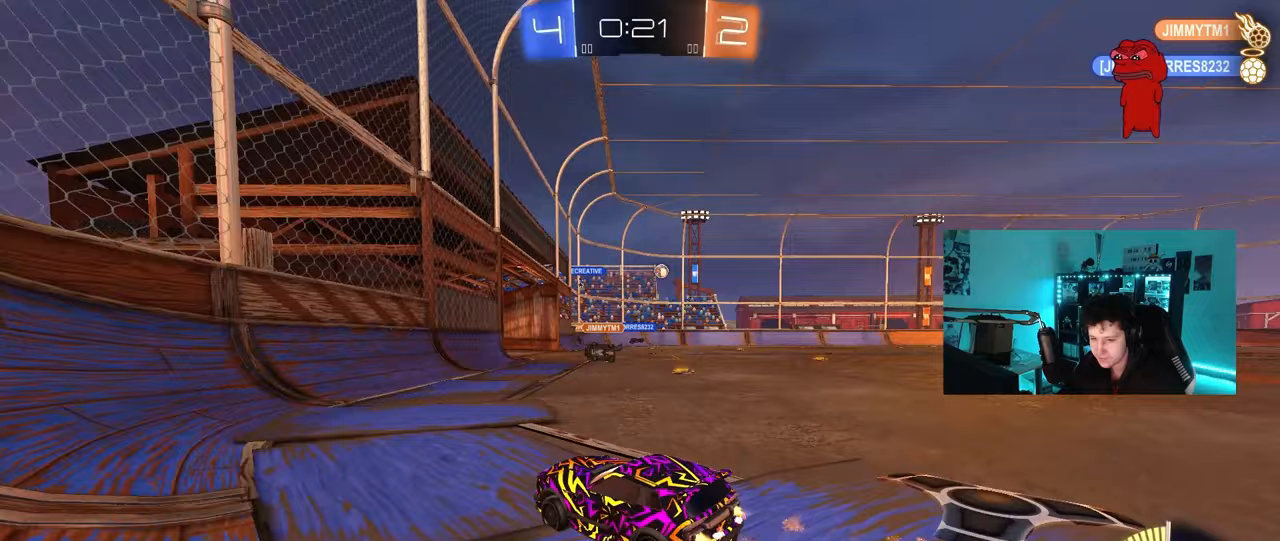
{"keys": ["d", "w"], "mouse": [], "mouse_move": "still", "events": [[17, "d", "up"], [150, "d", "down"], [300, "mouse_left", "up"], [300, "shift", "down"], [333, "d", "up"], [383, "shift", "up"], [433, "d", "down"]]}
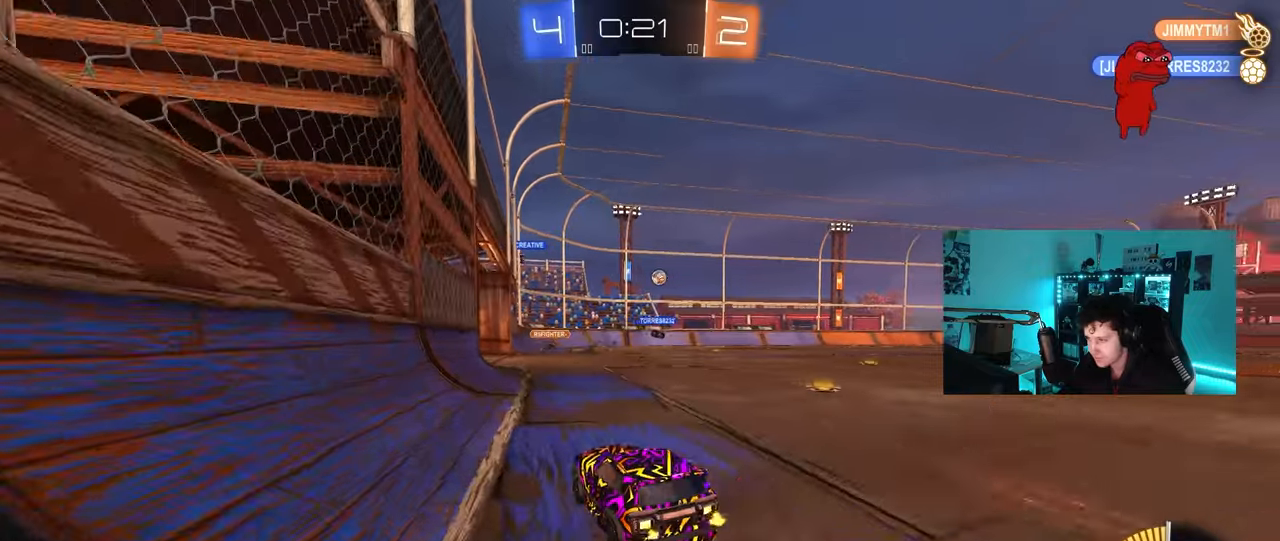
{"keys": ["w"], "mouse": ["left"], "mouse_move": "still", "events": [[300, "d", "up"], [350, "a", "down"], [400, "mouse_left", "down"], [450, "a", "up"]]}
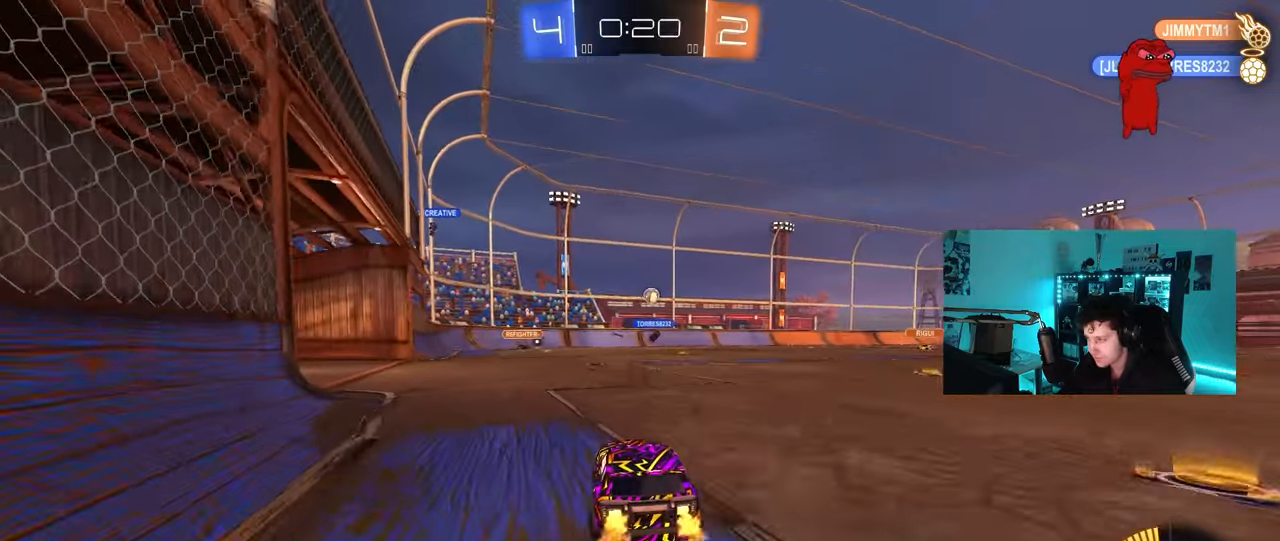
{"keys": ["w"], "mouse": [], "mouse_move": "still", "events": [[283, "d", "down"], [283, "mouse_left", "up"], [467, "d", "up"]]}
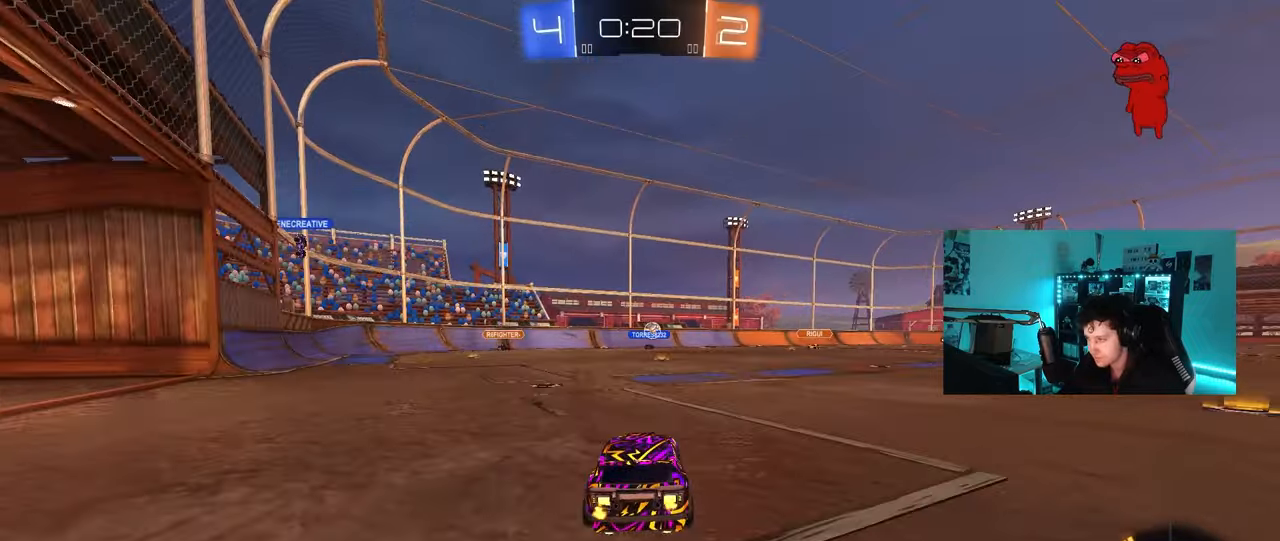
{"keys": ["w"], "mouse": [], "mouse_move": "still", "events": [[17, "mouse_left", "down"], [150, "d", "down"], [200, "mouse_left", "up"], [333, "d", "up"]]}
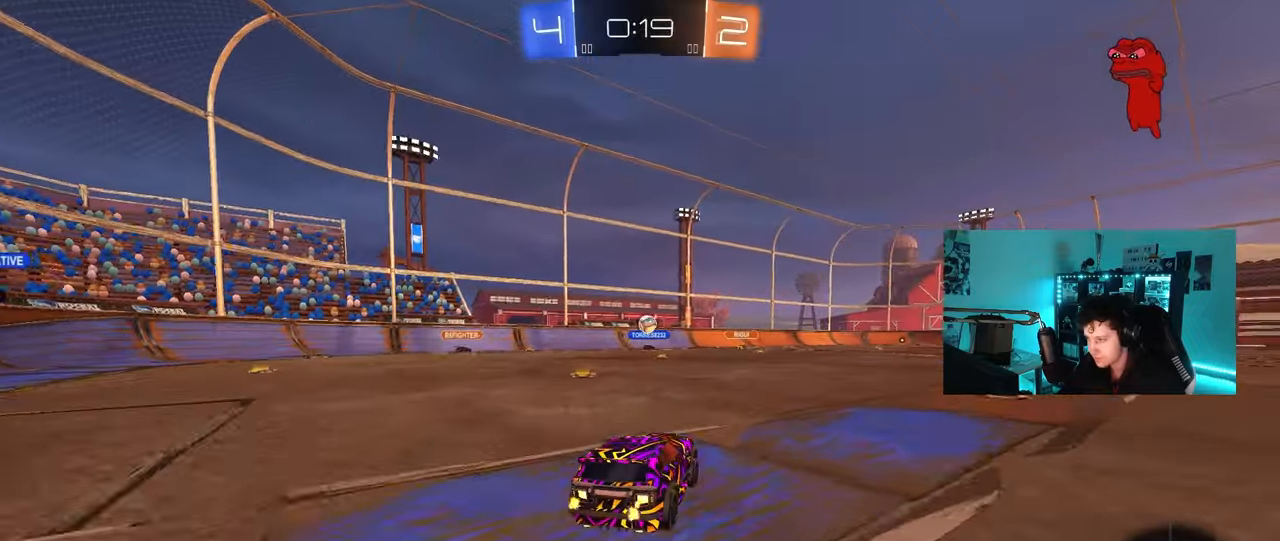
{"keys": ["w"], "mouse": [], "mouse_move": "still", "events": [[33, "d", "down"], [67, "d", "up"], [67, "mouse_left", "down"], [317, "mouse_left", "up"]]}
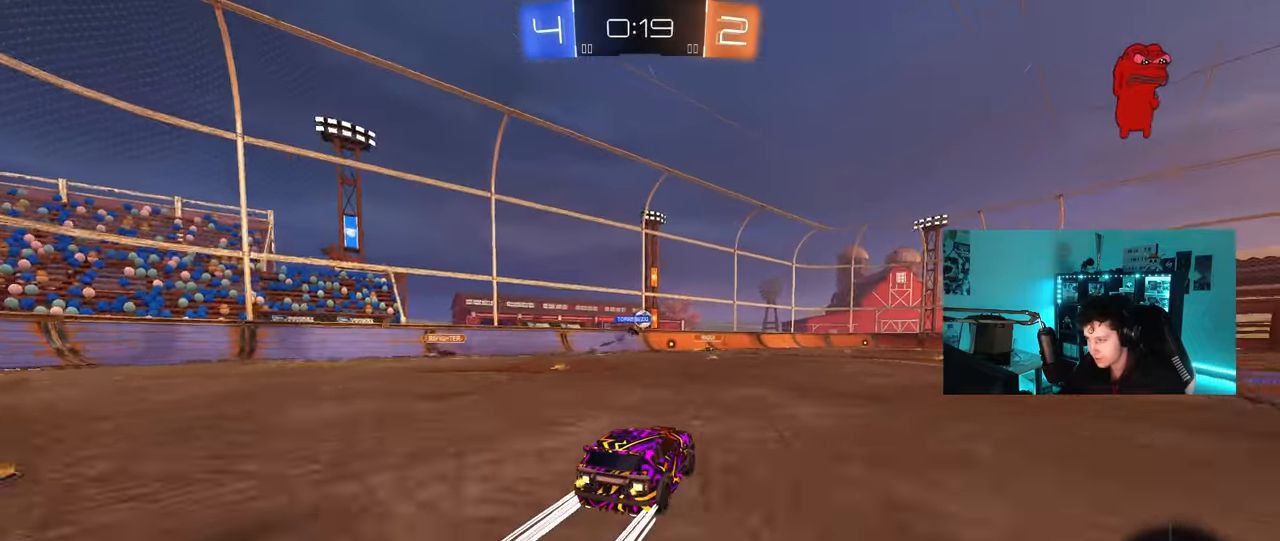
{"keys": ["a", "w"], "mouse": [], "mouse_move": "still", "events": [[367, "a", "down"]]}
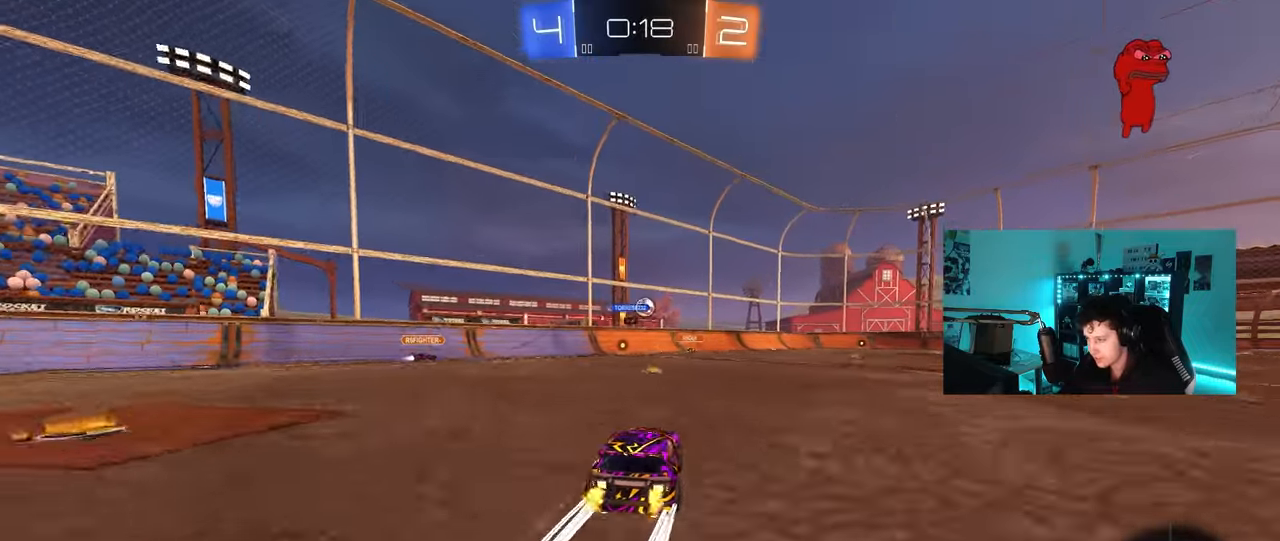
{"keys": ["w"], "mouse": [], "mouse_move": "still", "events": [[50, "a", "up"], [200, "d", "down"], [200, "mouse_left", "down"], [383, "d", "up"], [383, "mouse_left", "up"]]}
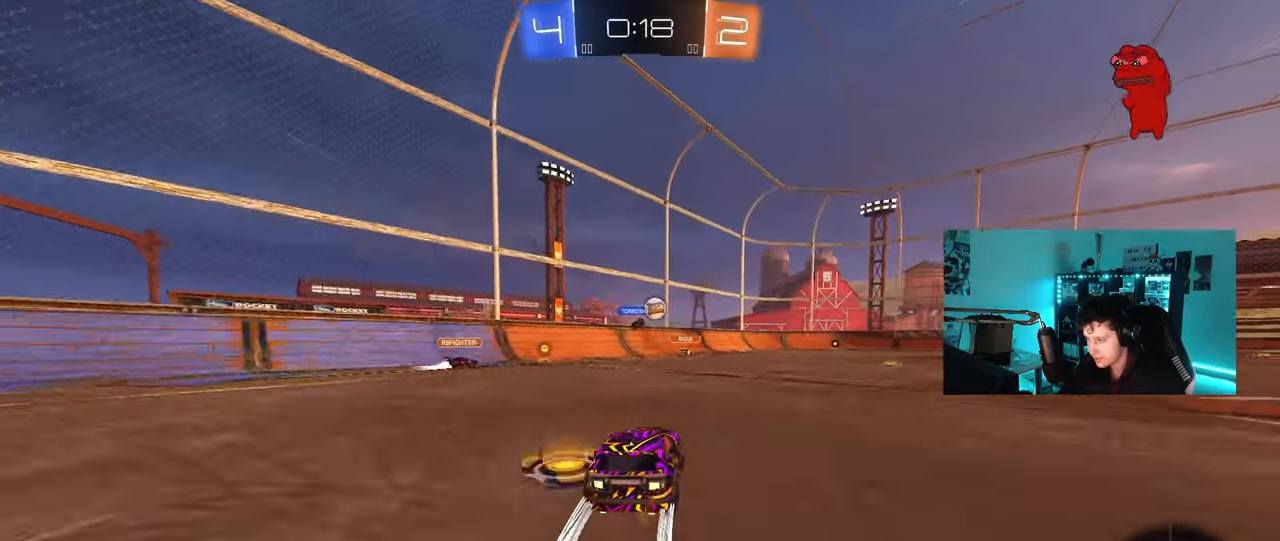
{"keys": ["w"], "mouse": [], "mouse_move": "still", "events": [[267, "d", "down"], [450, "d", "up"]]}
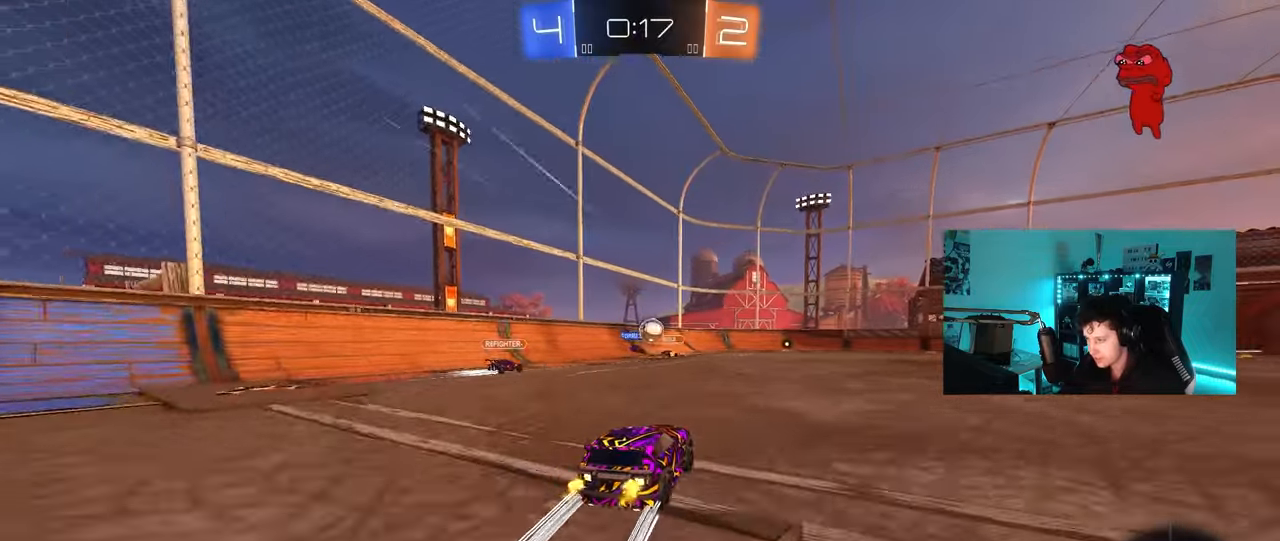
{"keys": ["w"], "mouse": [], "mouse_move": "still", "events": [[233, "a", "down"], [467, "a", "up"]]}
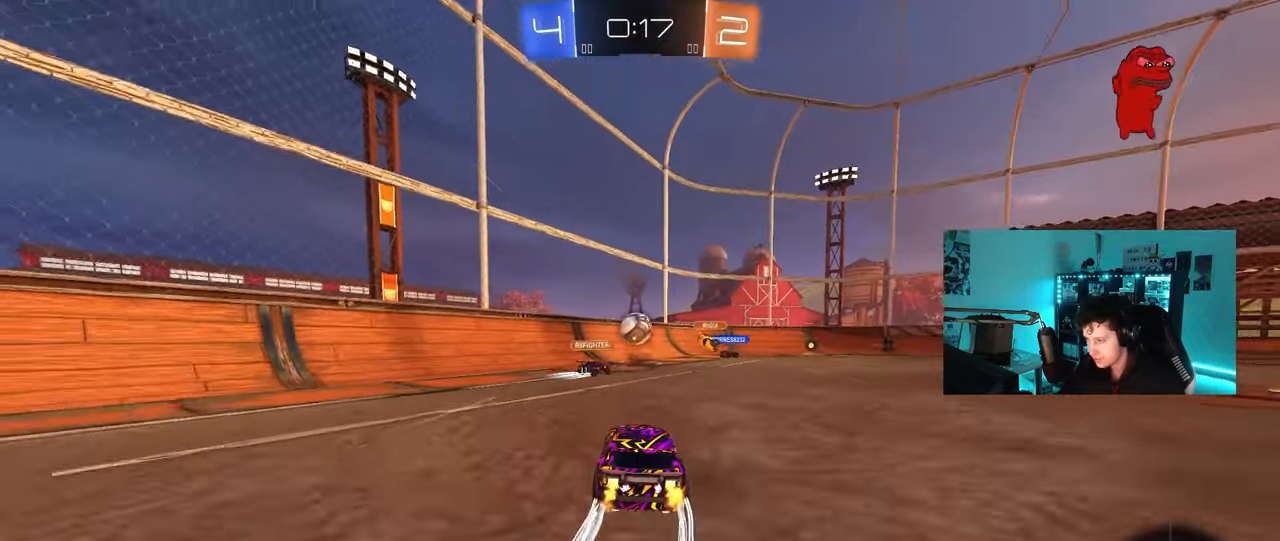
{"keys": ["w"], "mouse": [], "mouse_move": "still", "events": [[250, "mouse_left", "down"], [300, "d", "down"], [383, "d", "up"], [433, "mouse_left", "up"]]}
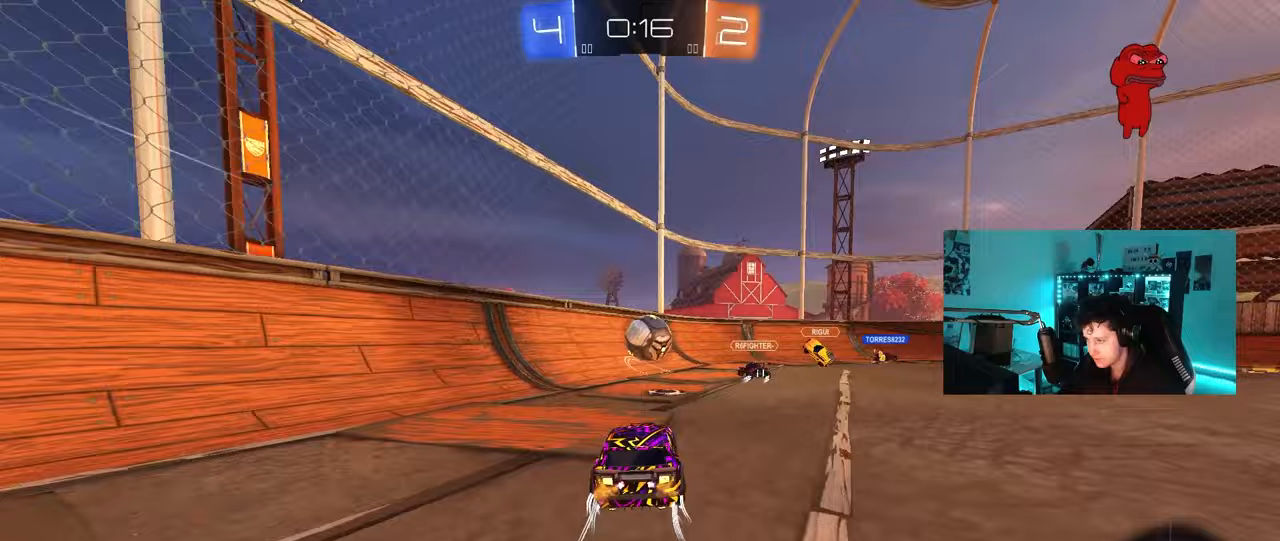
{"keys": ["d"], "mouse": ["left"], "mouse_move": "down-left", "events": [[217, "d", "down"], [350, "d", "up"], [350, "mouse_left", "down"], [350, "mouse_right", "down"], [350, "w", "up"], [400, "a", "down"], [500, "a", "up"], [500, "d", "down"], [500, "mouse_right", "up"]]}
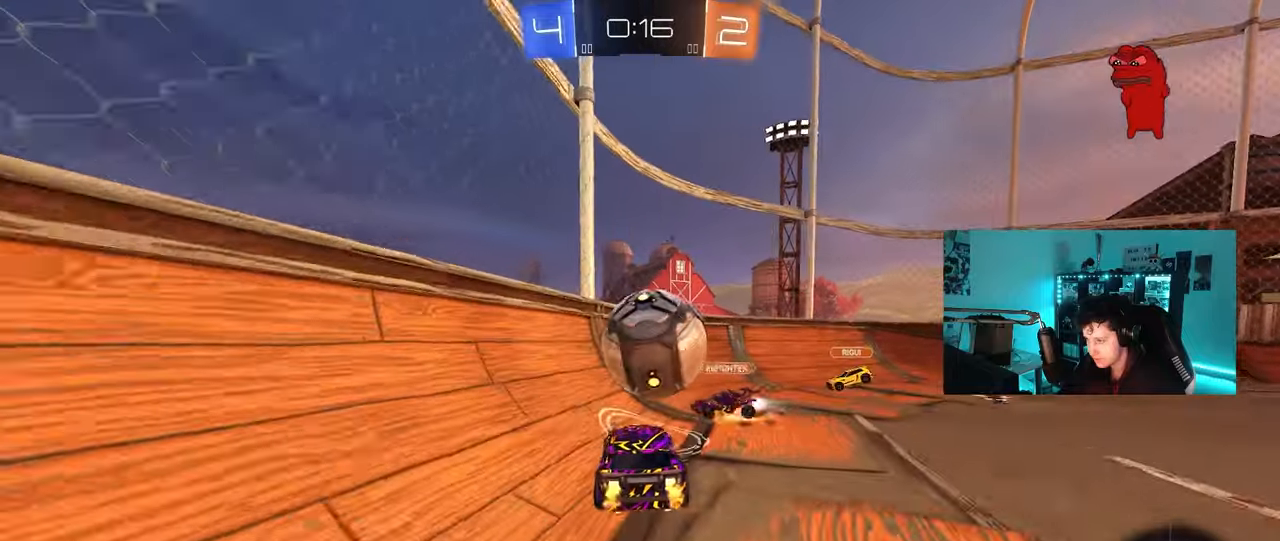
{"keys": ["a", "w"], "mouse": ["left"], "mouse_move": "still", "events": [[50, "shift", "down"], [233, "shift", "up"], [317, "d", "up"], [317, "w", "down"], [367, "a", "down"]]}
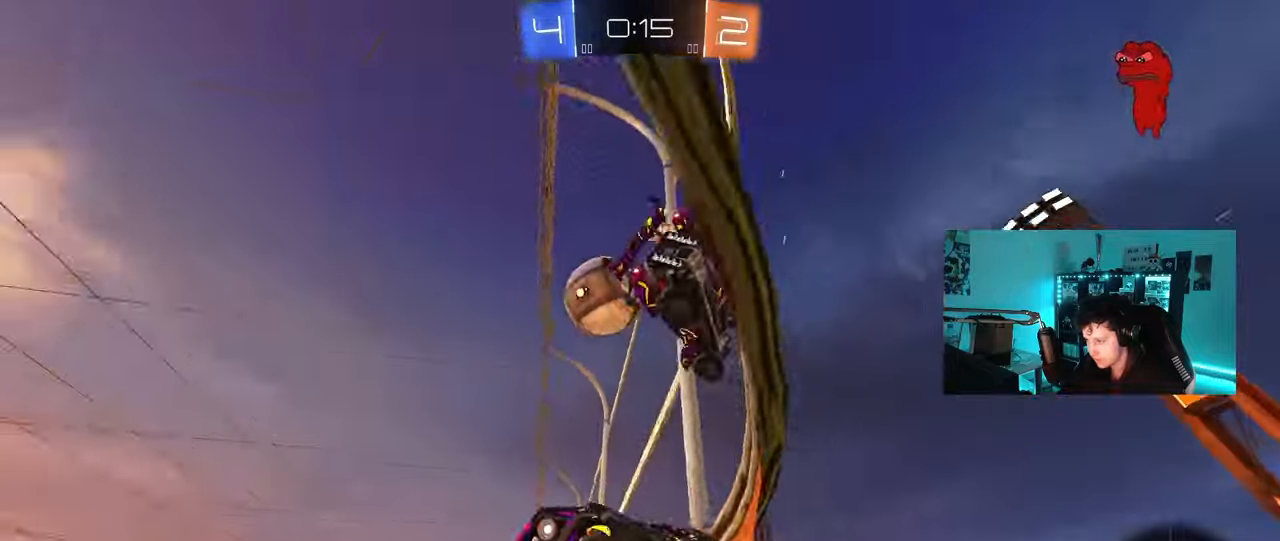
{"keys": ["a", "w"], "mouse": [], "mouse_move": "still", "events": [[100, "mouse_left", "up"], [150, "shift", "down"], [250, "shift", "up"]]}
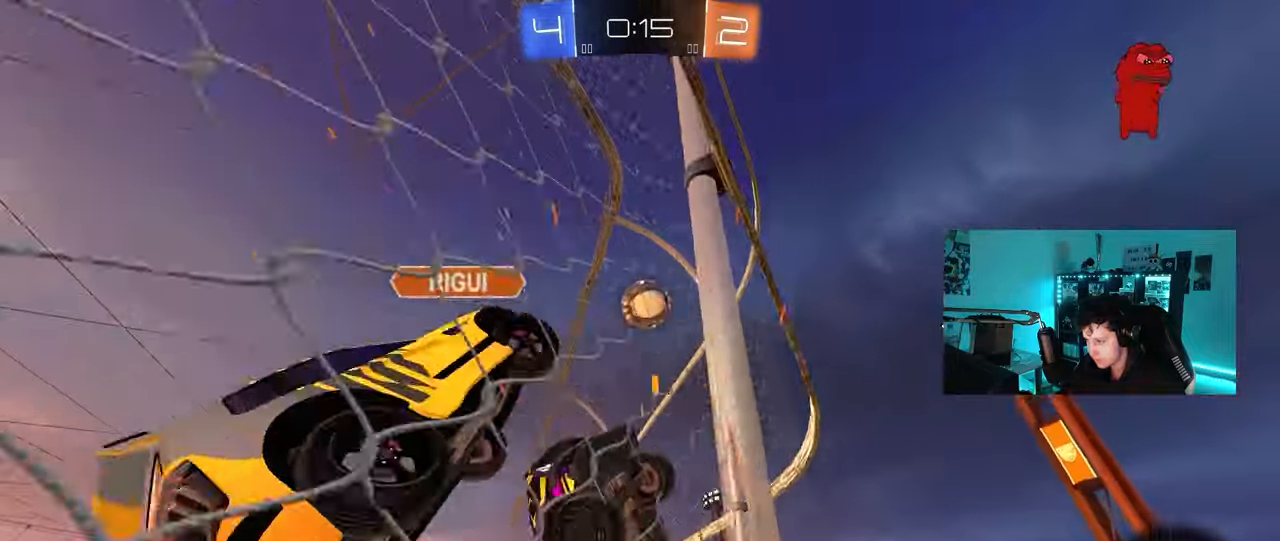
{"keys": ["a", "s"], "mouse": ["right"], "mouse_move": "down", "events": [[167, "mouse_left", "down"], [317, "mouse_left", "up"], [350, "a", "up"], [400, "mouse_right", "down"], [450, "a", "down"], [450, "s", "down"], [450, "w", "up"]]}
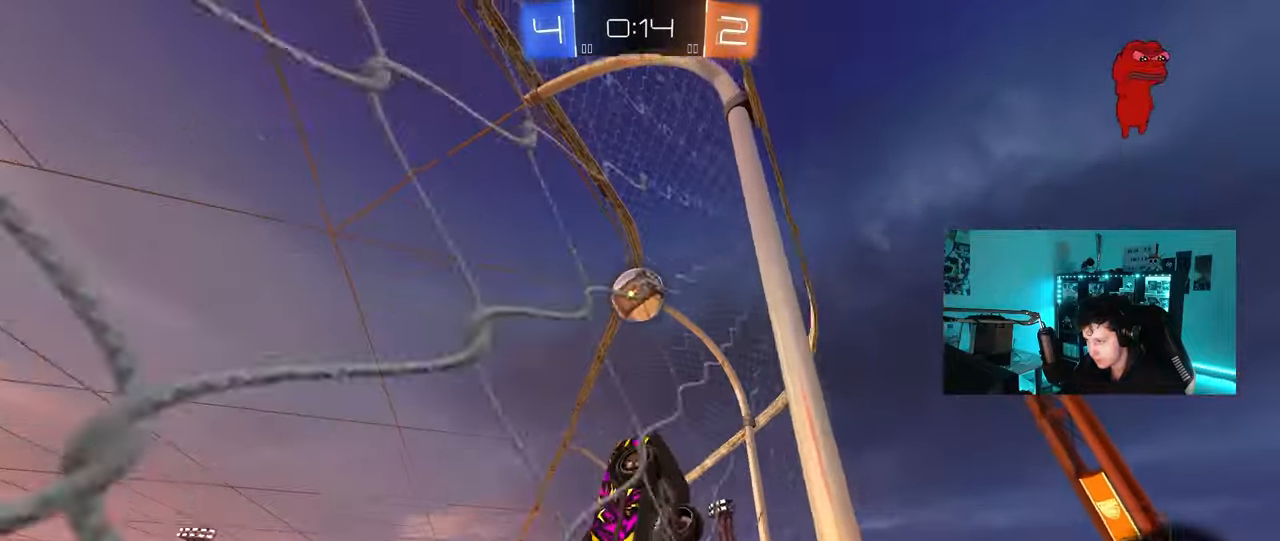
{"keys": ["a", "shift", "w"], "mouse": ["left"], "mouse_move": "still", "events": [[133, "a", "up"], [133, "mouse_left", "down"], [133, "mouse_right", "up"], [133, "s", "up"], [133, "shift", "down"], [183, "a", "down"], [367, "w", "down"]]}
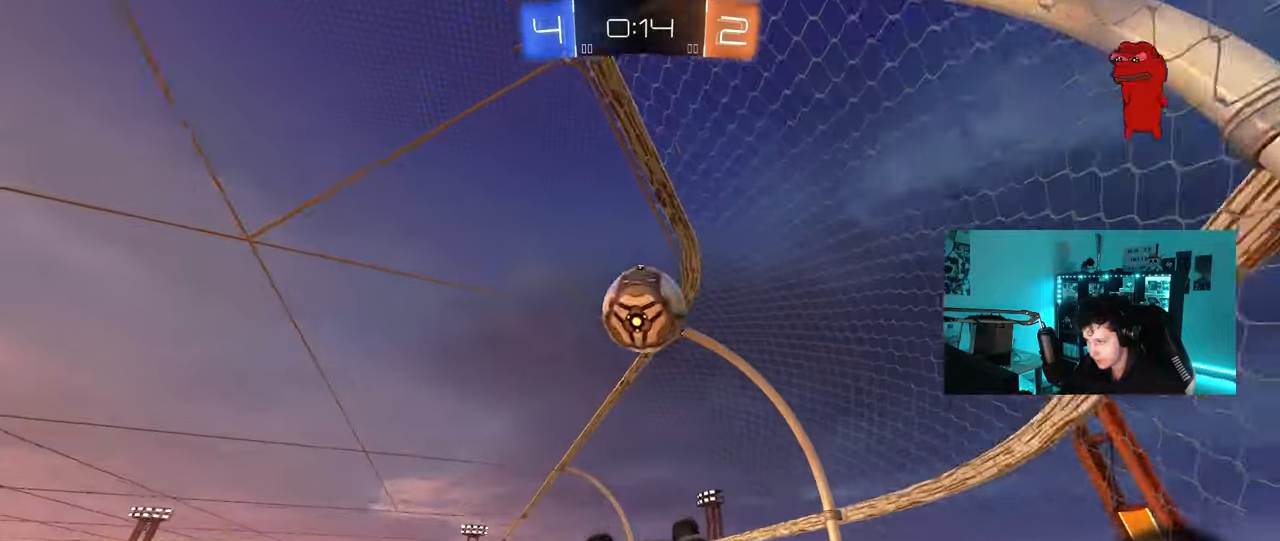
{"keys": ["a", "shift", "w"], "mouse": ["left", "right"], "mouse_move": "still", "events": [[17, "w", "up"], [250, "w", "down"], [333, "mouse_right", "down"]]}
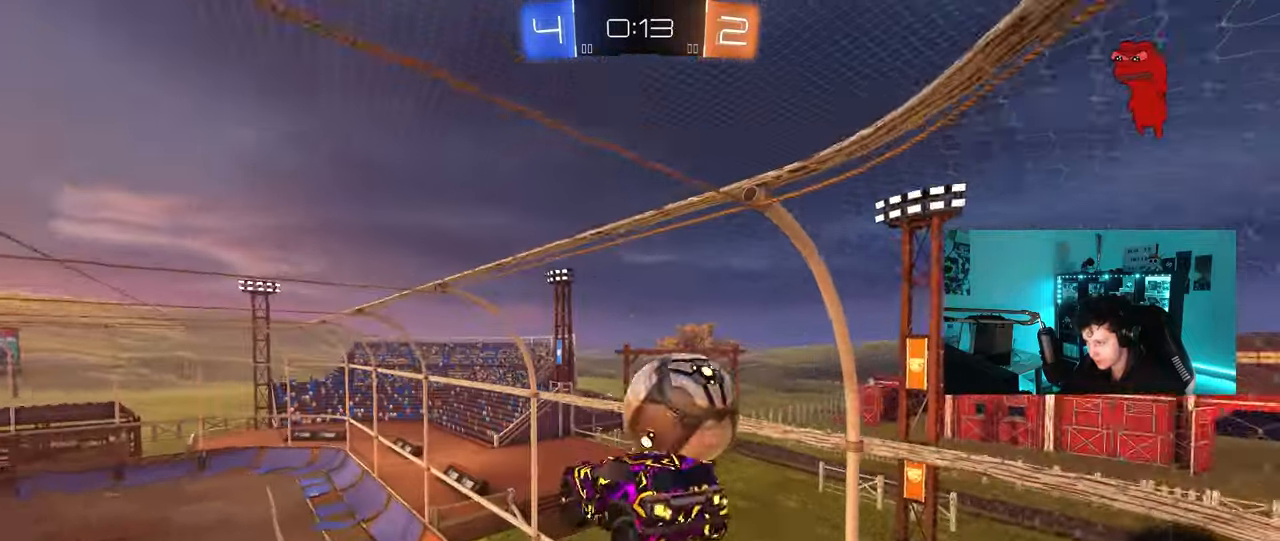
{"keys": ["a", "shift"], "mouse": [], "mouse_move": "up-left", "events": [[33, "w", "up"], [67, "mouse_right", "up"], [350, "mouse_left", "up"]]}
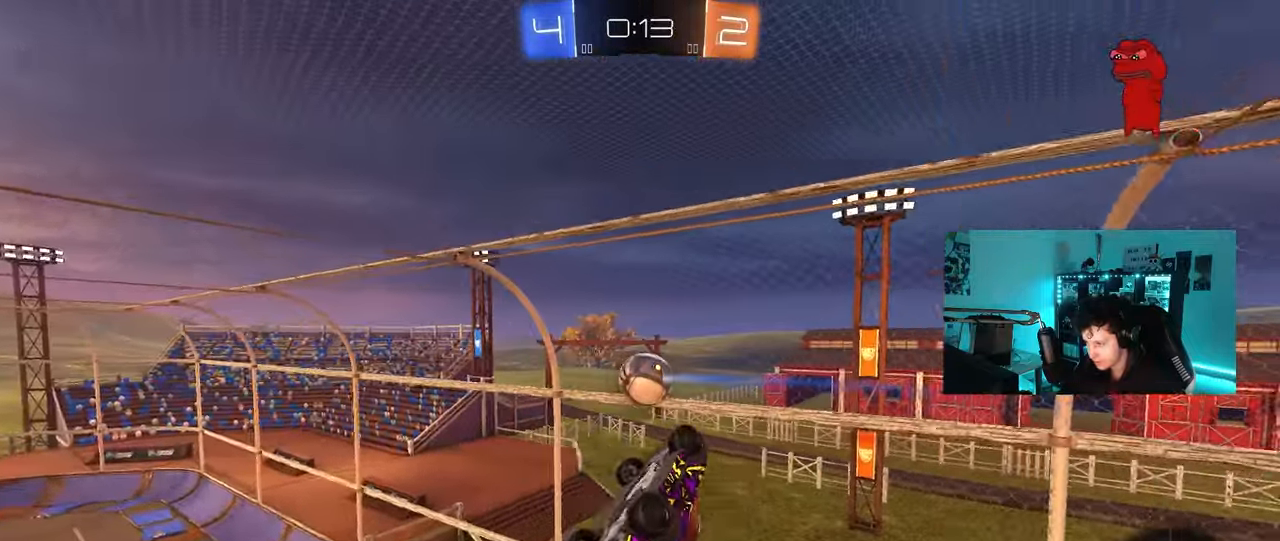
{"keys": [], "mouse": [], "mouse_move": "still", "events": [[50, "space", "down"], [50, "w", "down"], [183, "space", "up"], [233, "shift", "up"], [283, "w", "up"], [367, "a", "up"]]}
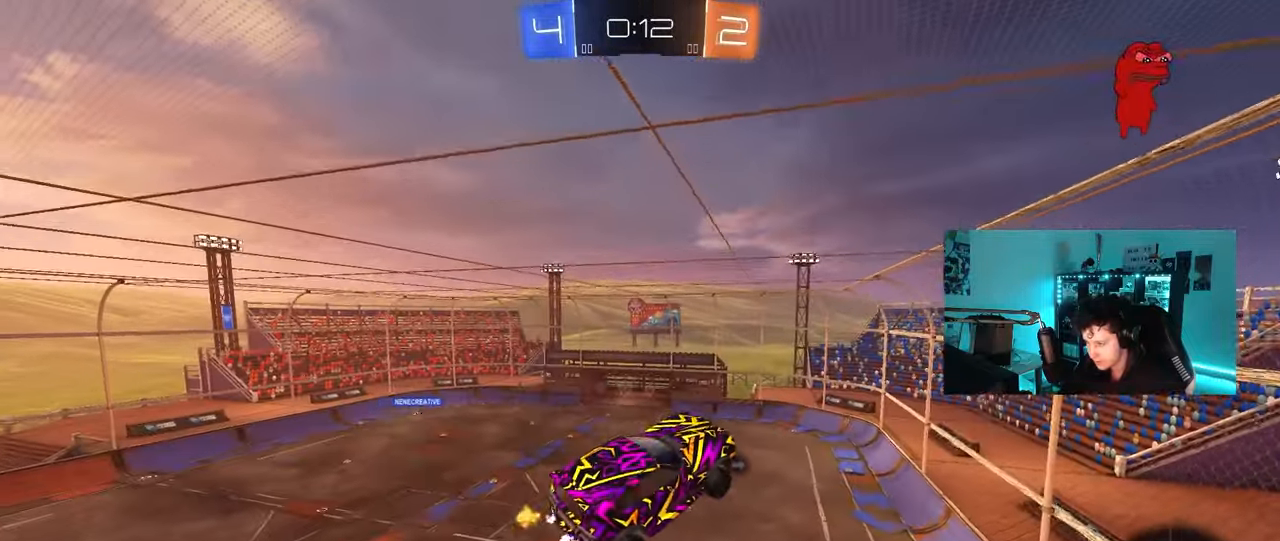
{"keys": ["d", "q", "s"], "mouse": [], "mouse_move": "still", "events": [[67, "q", "down"], [200, "s", "down"], [300, "d", "down"]]}
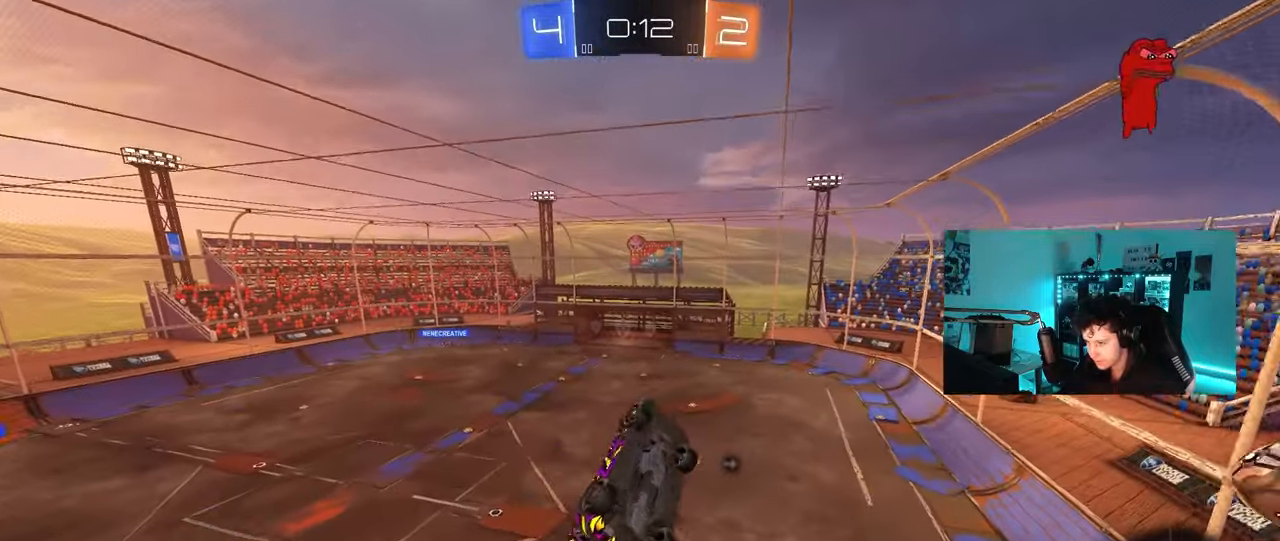
{"keys": ["a", "q", "s"], "mouse": [], "mouse_move": "still", "events": [[117, "s", "up"], [167, "d", "up"], [217, "a", "down"], [267, "space", "down"], [400, "space", "up"], [450, "s", "down"]]}
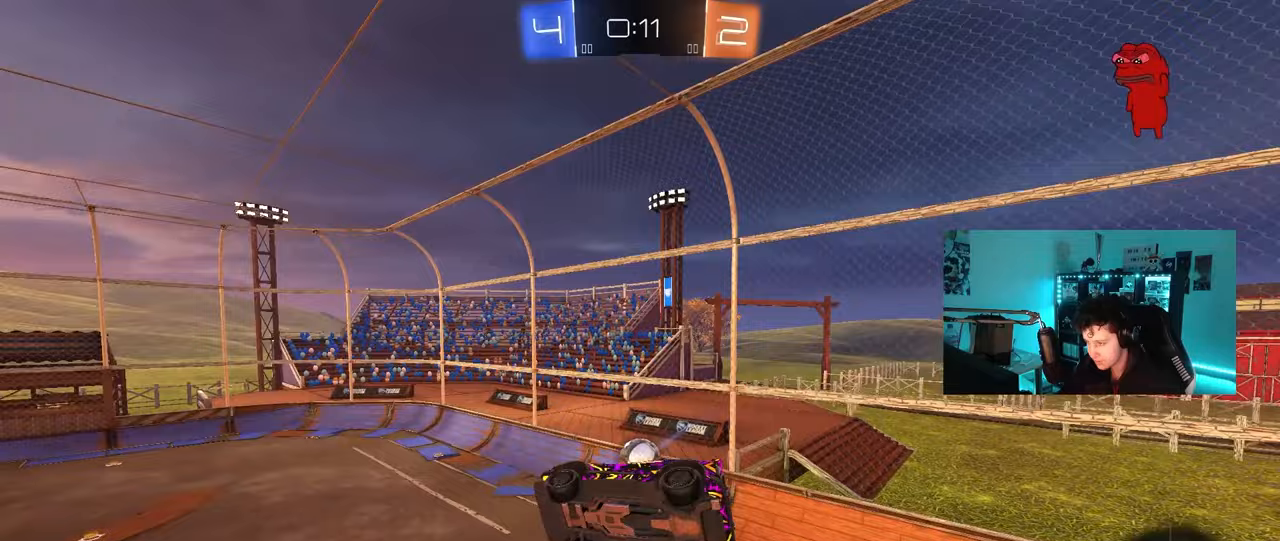
{"keys": [], "mouse": [], "mouse_move": "still", "events": [[50, "a", "up"], [50, "q", "up"], [83, "s", "up"], [317, "w", "down"], [417, "w", "up"]]}
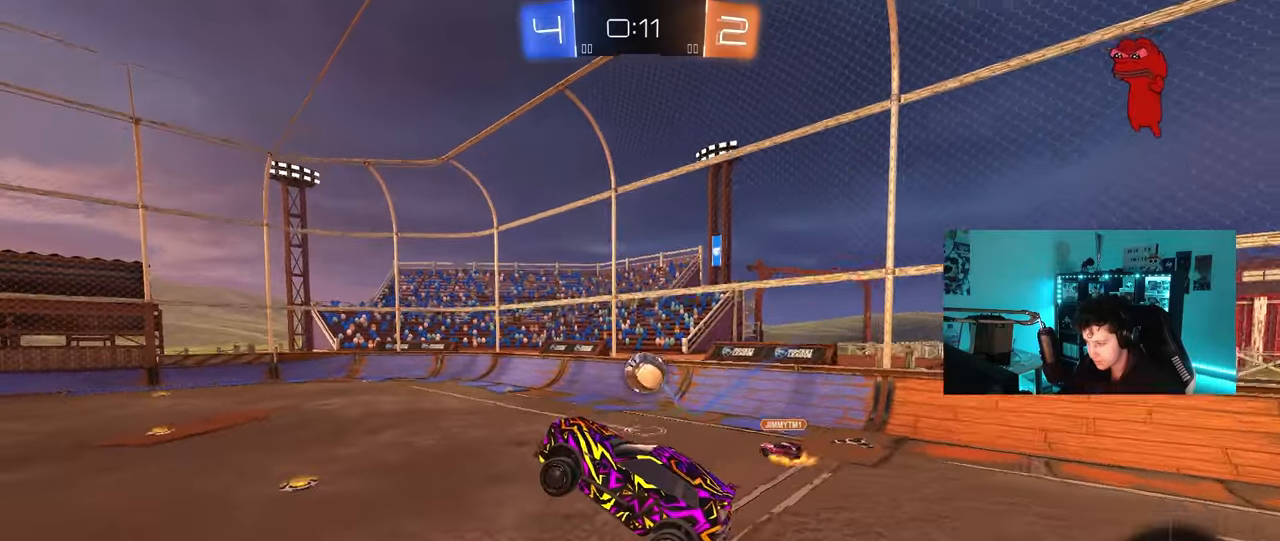
{"keys": ["w"], "mouse": ["left"], "mouse_move": "still", "events": [[67, "d", "down"], [67, "w", "down"], [200, "mouse_left", "down"], [433, "d", "up"]]}